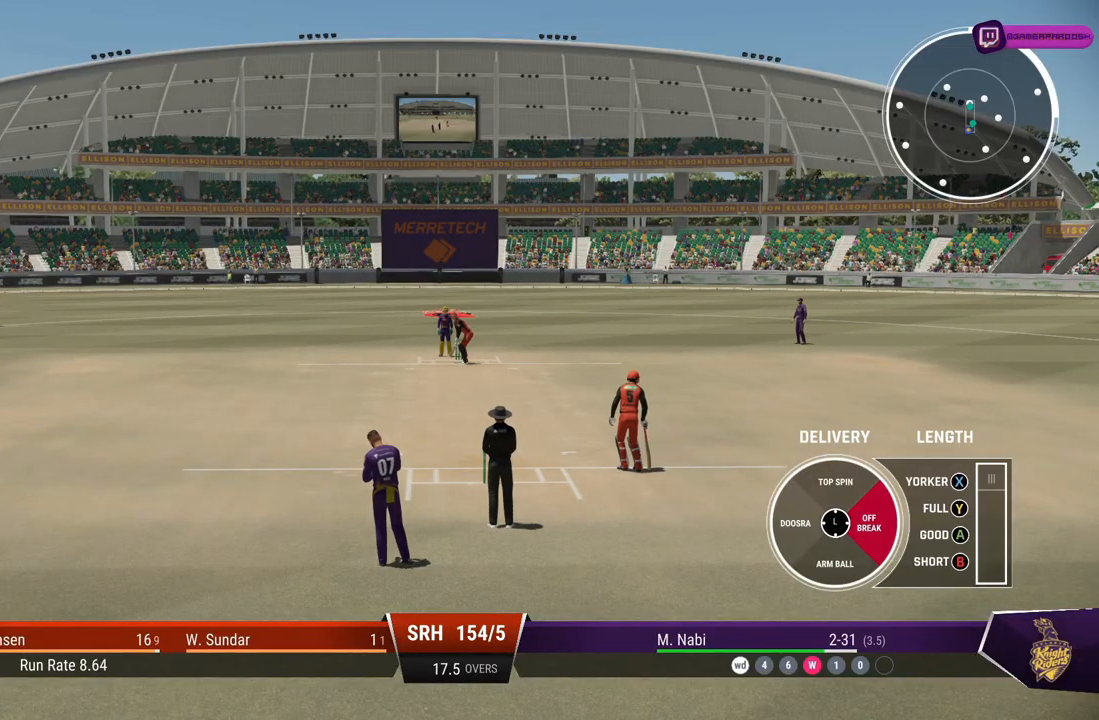
Gameplay with a controller (PlayStation layout); each line is a JSON object with the inputs held at the frame after it. "events" lists button and stick changes between this image and that frame as [ms after this image, input, new state], when the widget could be followed in between. Not read: L2 L3 R2 R3.
{"buttons": [], "left_stick": "right", "right_stick": "center", "events": []}
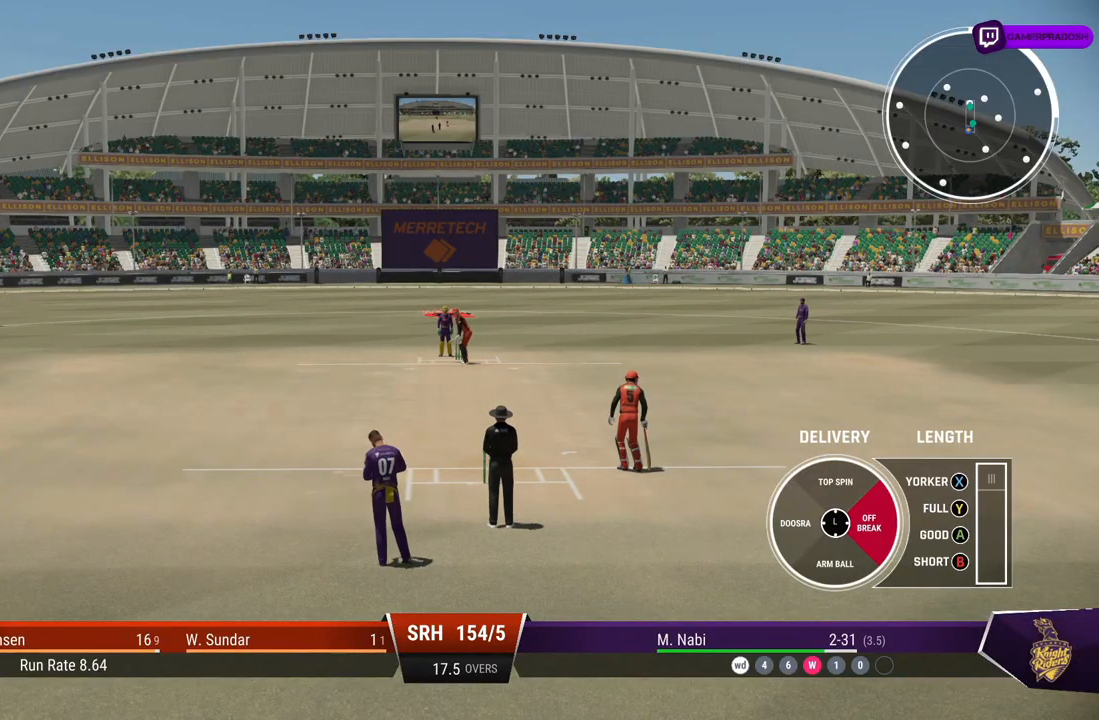
{"buttons": [], "left_stick": "right", "right_stick": "center", "events": []}
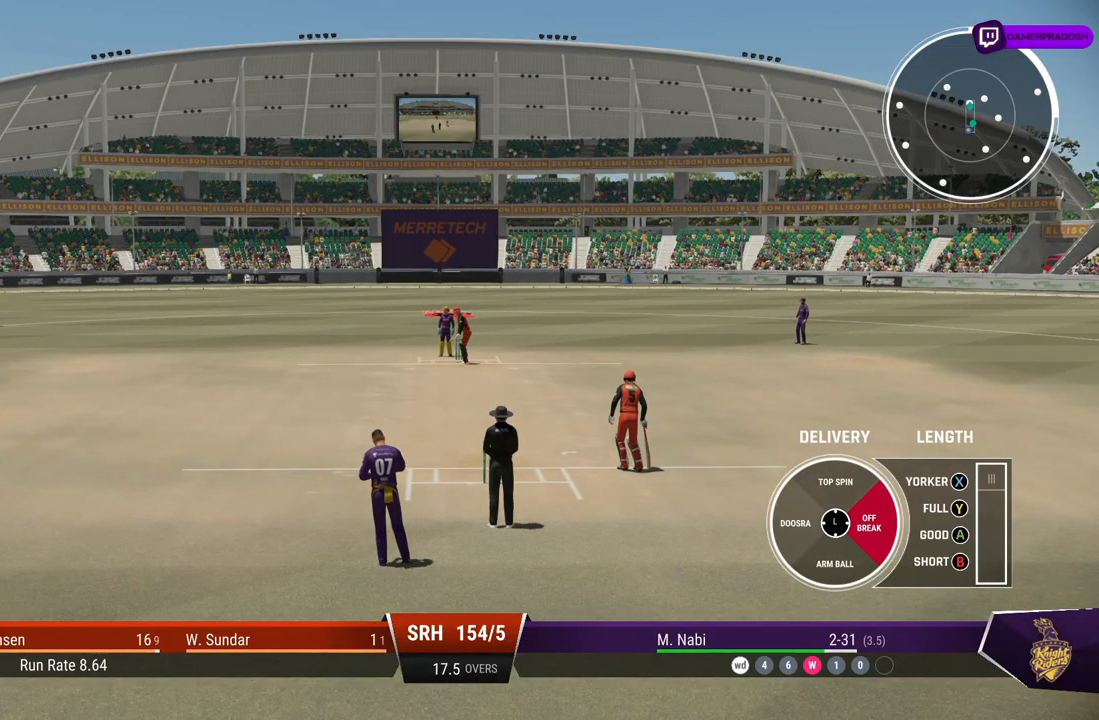
{"buttons": [], "left_stick": "right", "right_stick": "center", "events": []}
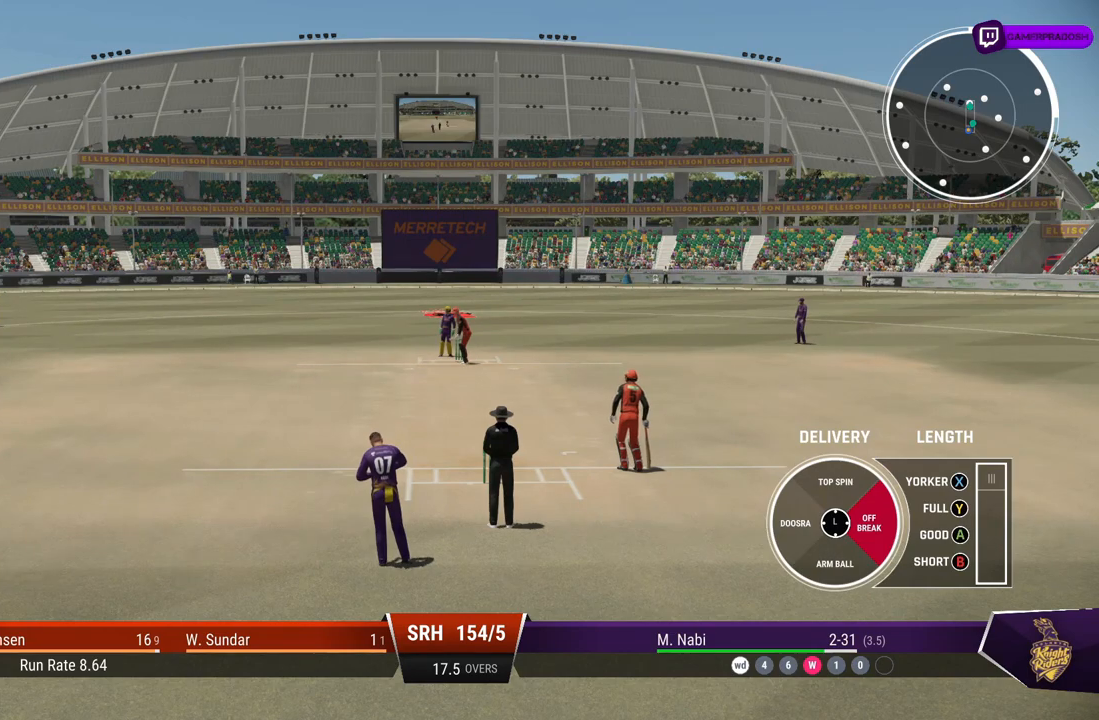
{"buttons": ["CROSS"], "left_stick": "right", "right_stick": "center", "events": [[383, "CROSS", "down"]]}
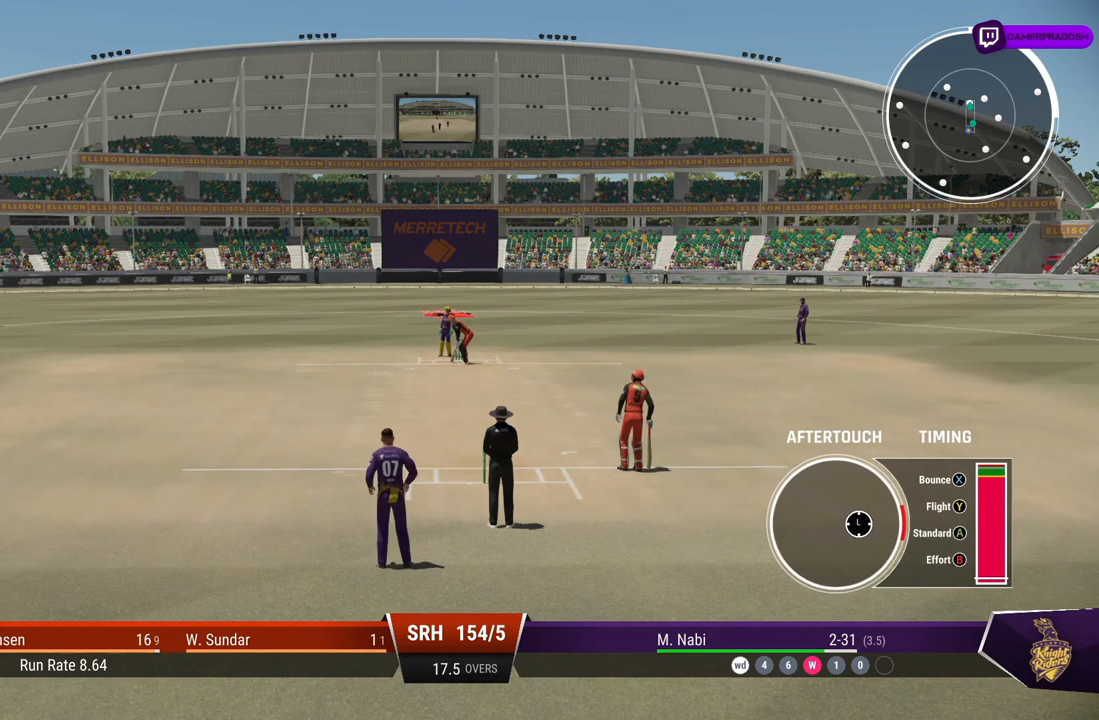
{"buttons": [], "left_stick": "up", "right_stick": "center", "events": [[83, "CROSS", "up"], [383, "left_stick", "up"]]}
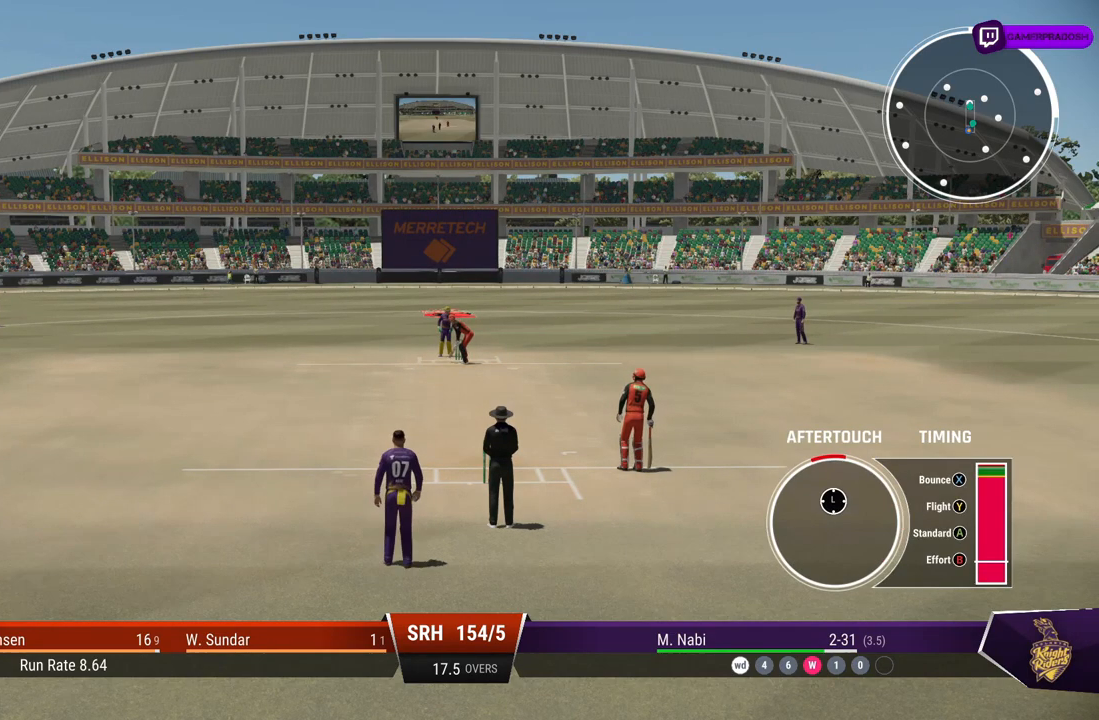
{"buttons": [], "left_stick": "up", "right_stick": "center", "events": []}
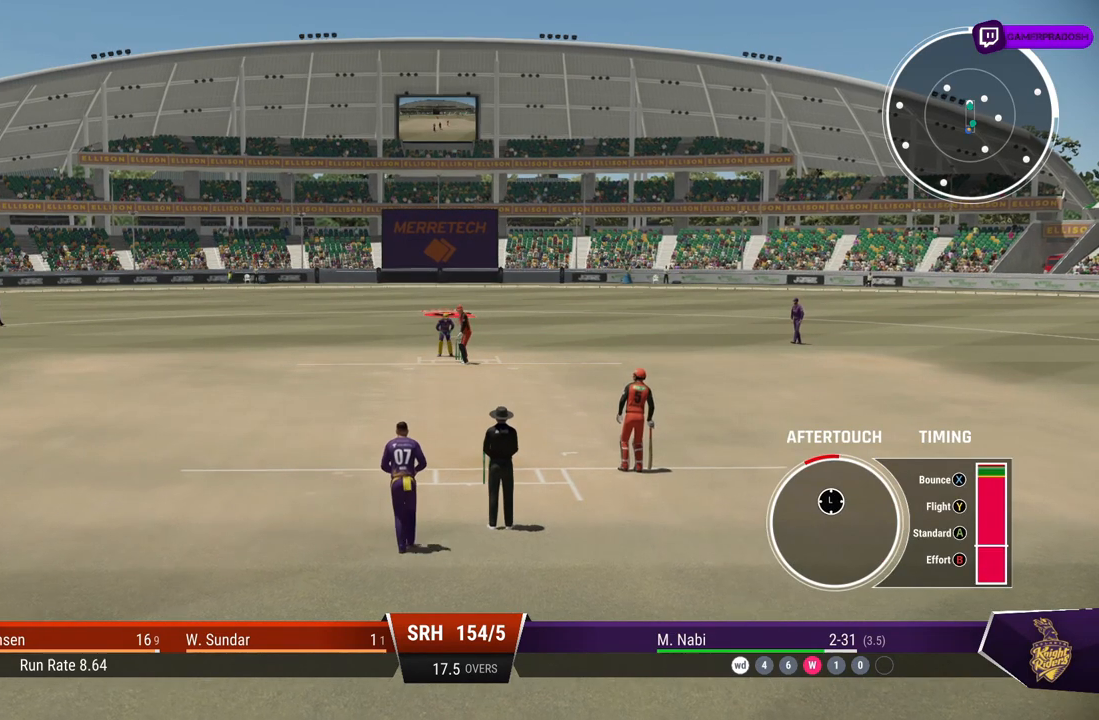
{"buttons": [], "left_stick": "up", "right_stick": "center", "events": []}
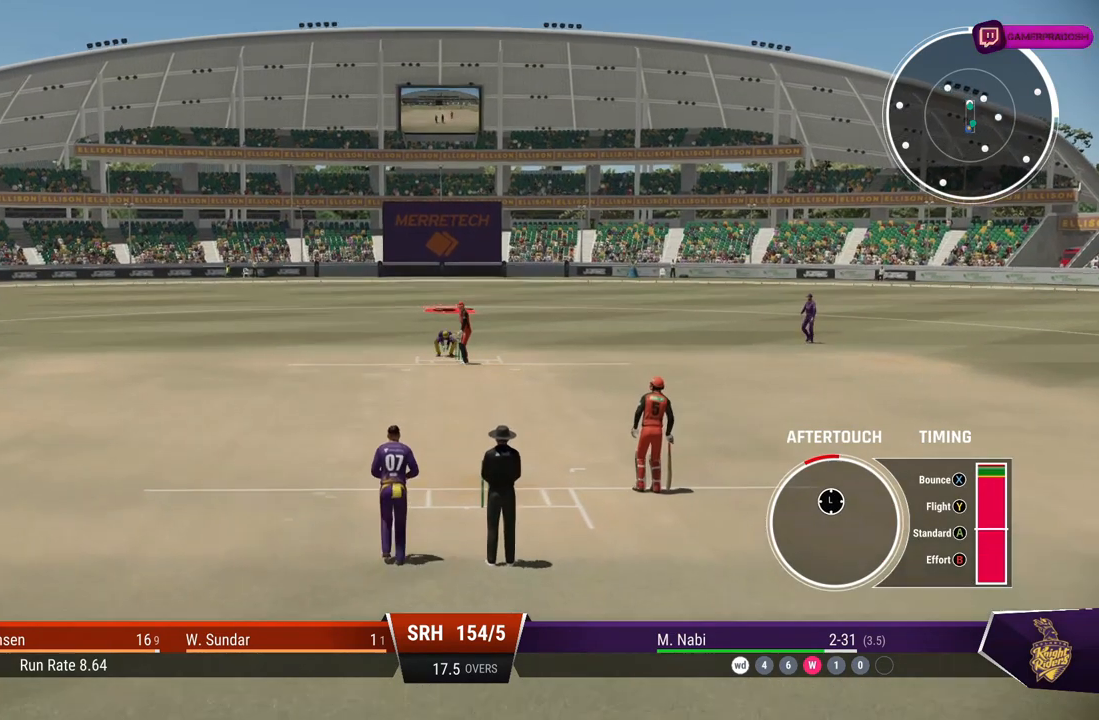
{"buttons": [], "left_stick": "up", "right_stick": "center", "events": []}
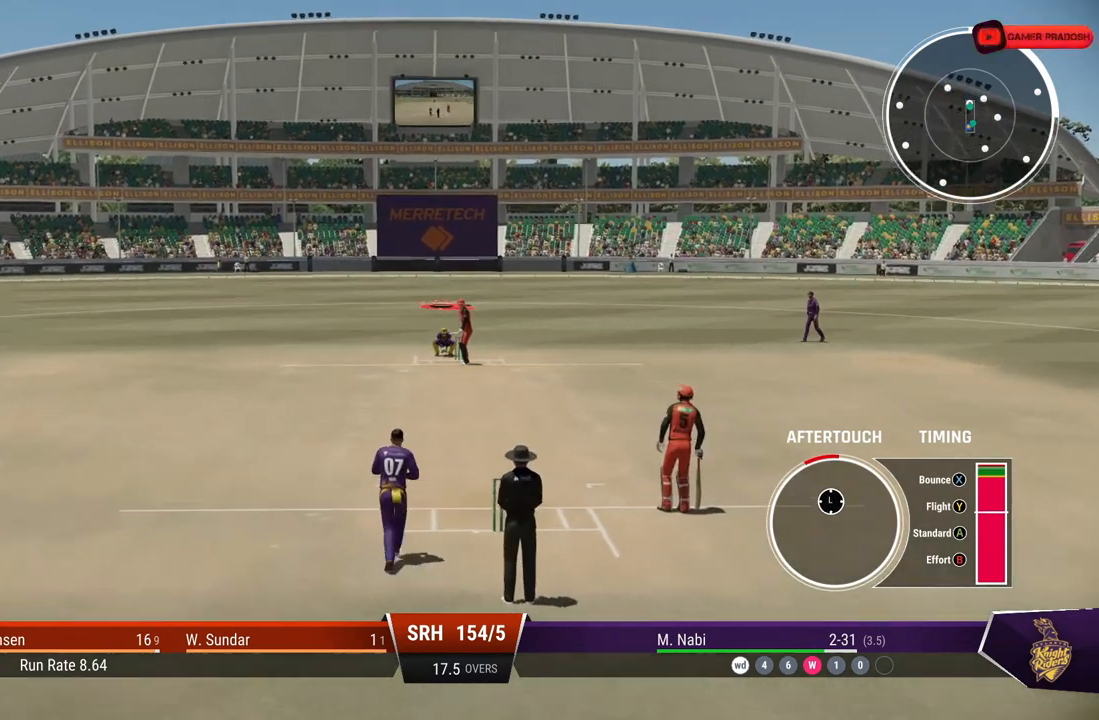
{"buttons": [], "left_stick": "up", "right_stick": "center", "events": []}
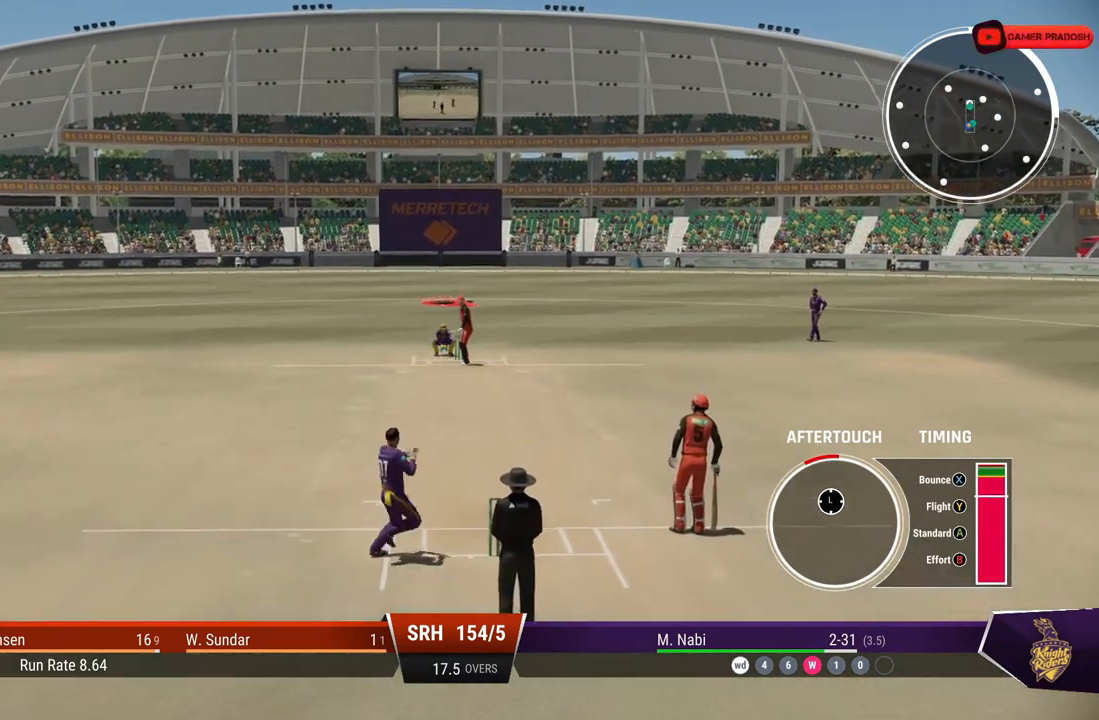
{"buttons": [], "left_stick": "up", "right_stick": "center", "events": []}
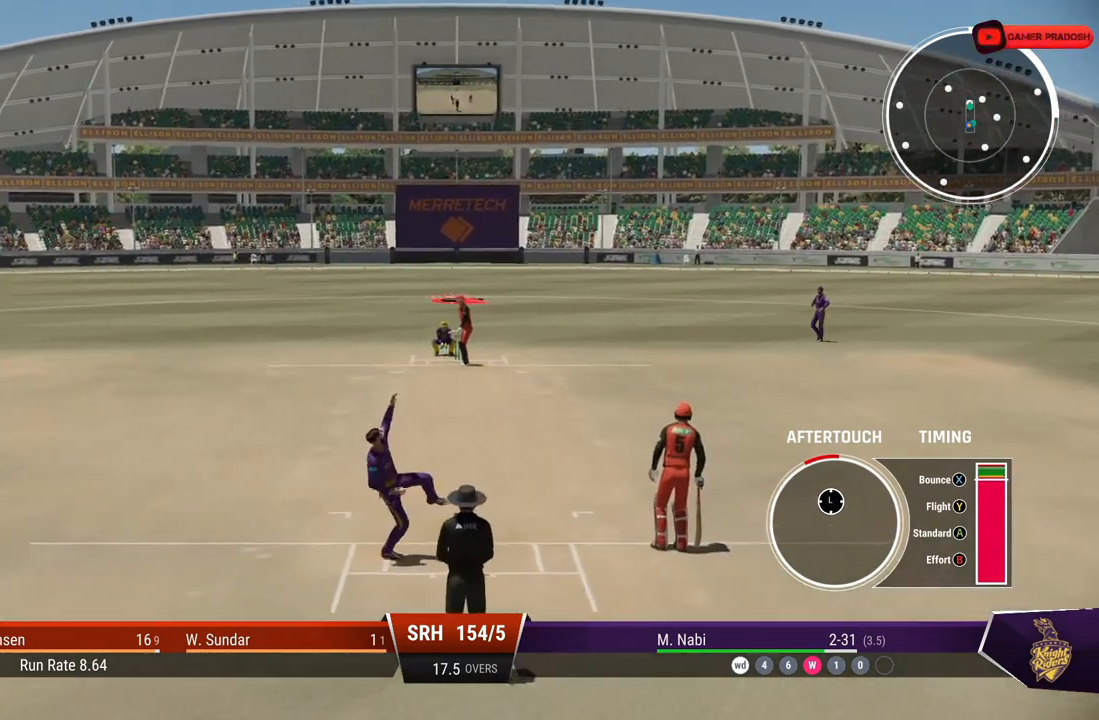
{"buttons": [], "left_stick": "up", "right_stick": "center", "events": [[183, "CROSS", "down"], [367, "CROSS", "up"]]}
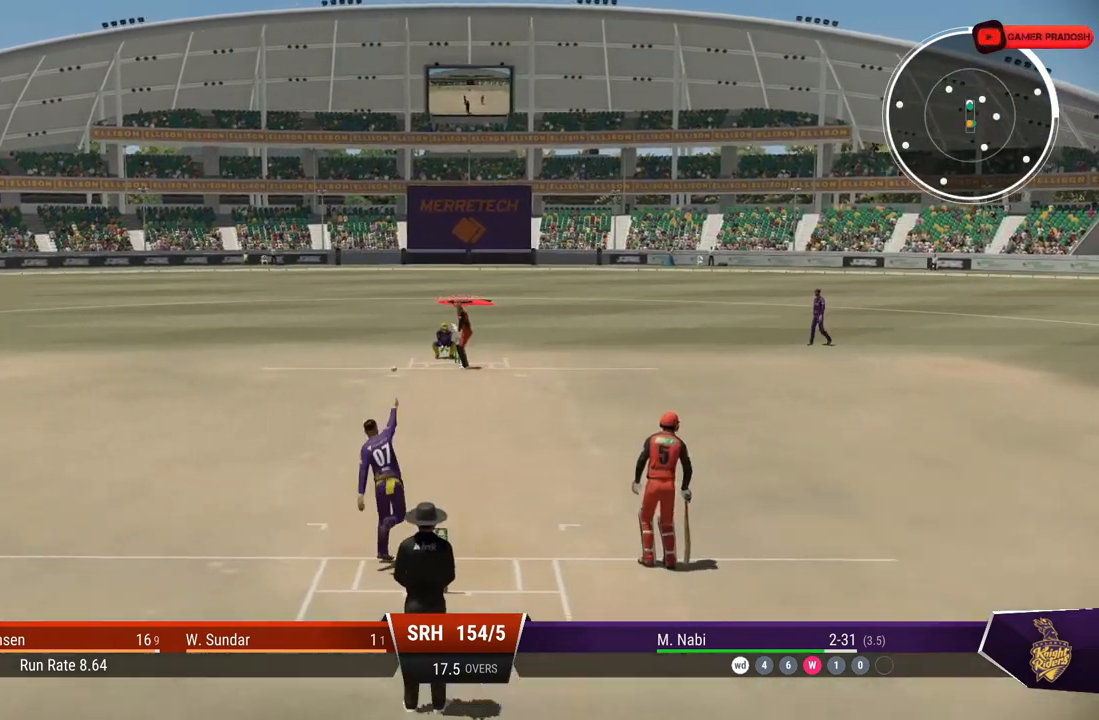
{"buttons": [], "left_stick": "up", "right_stick": "center", "events": []}
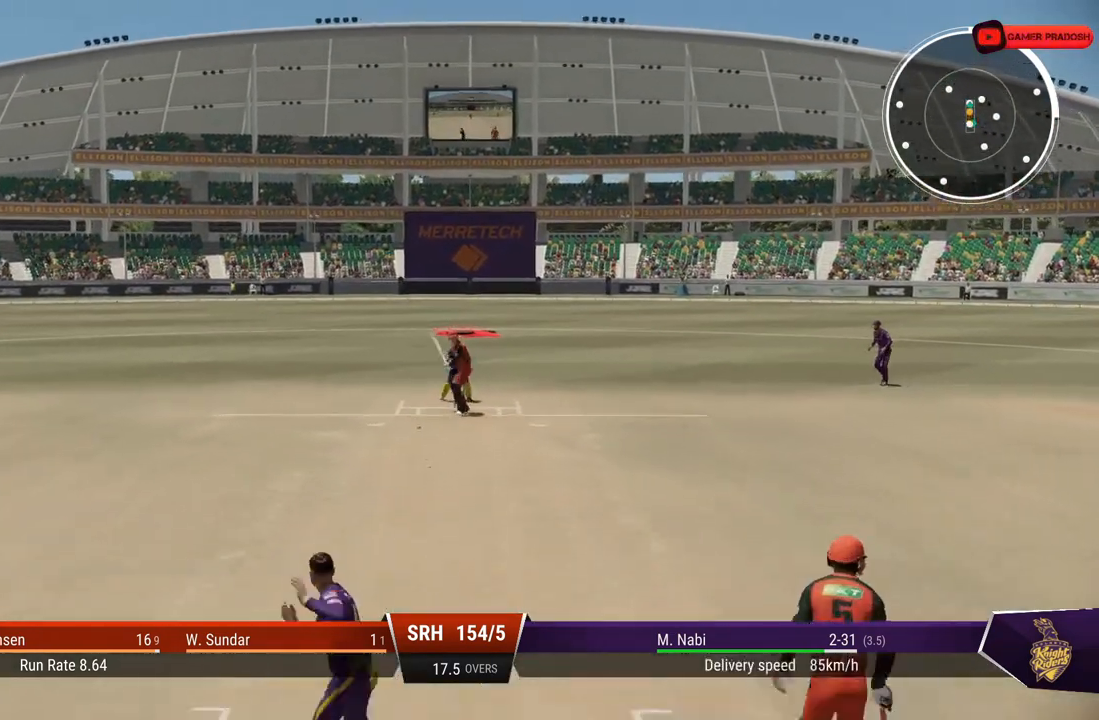
{"buttons": [], "left_stick": "up", "right_stick": "center", "events": []}
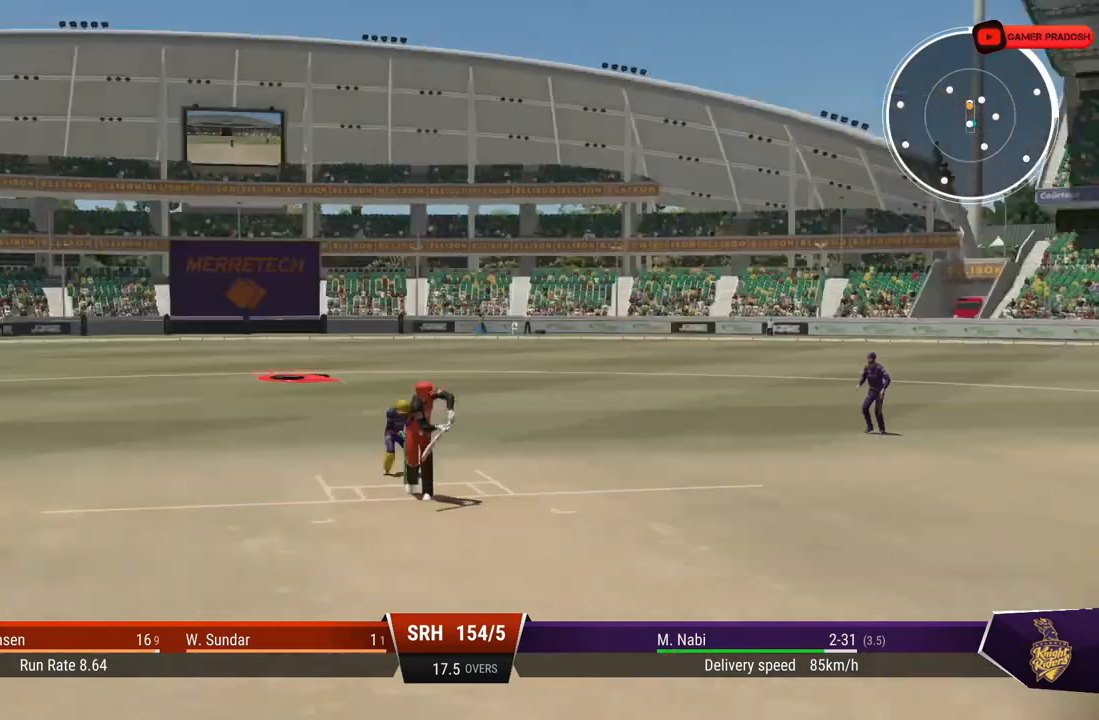
{"buttons": ["DPAD_UP"], "left_stick": "center", "right_stick": "center", "events": [[283, "left_stick", "center"], [417, "DPAD_UP", "down"]]}
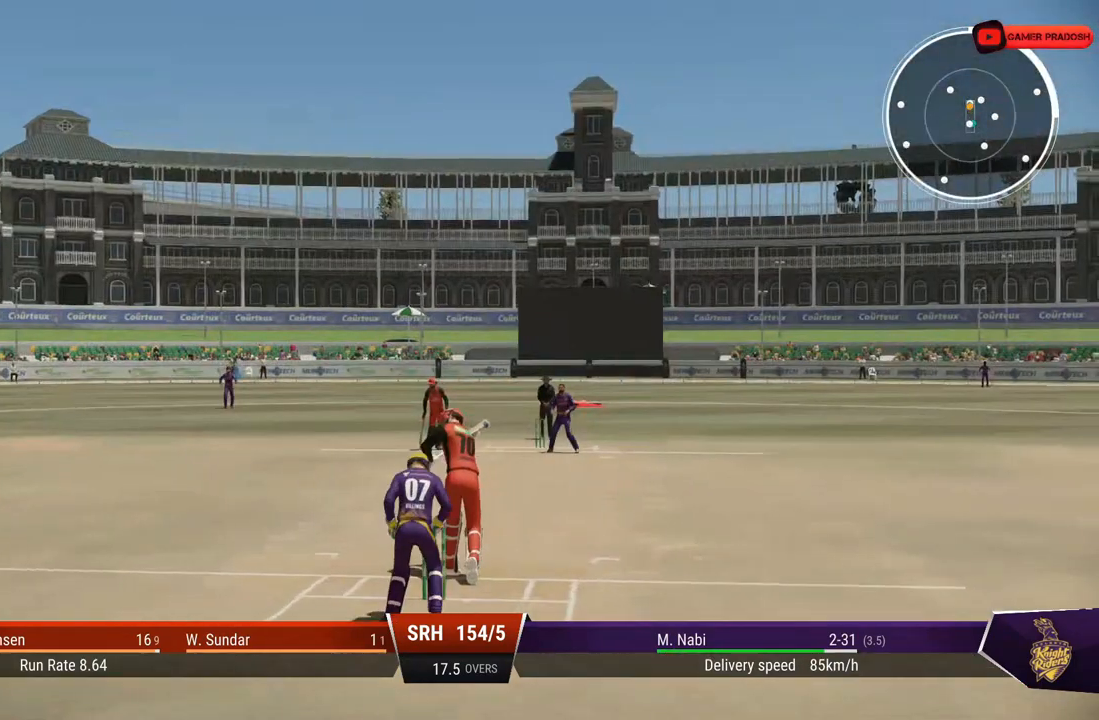
{"buttons": [], "left_stick": "center", "right_stick": "center", "events": [[17, "DPAD_UP", "up"]]}
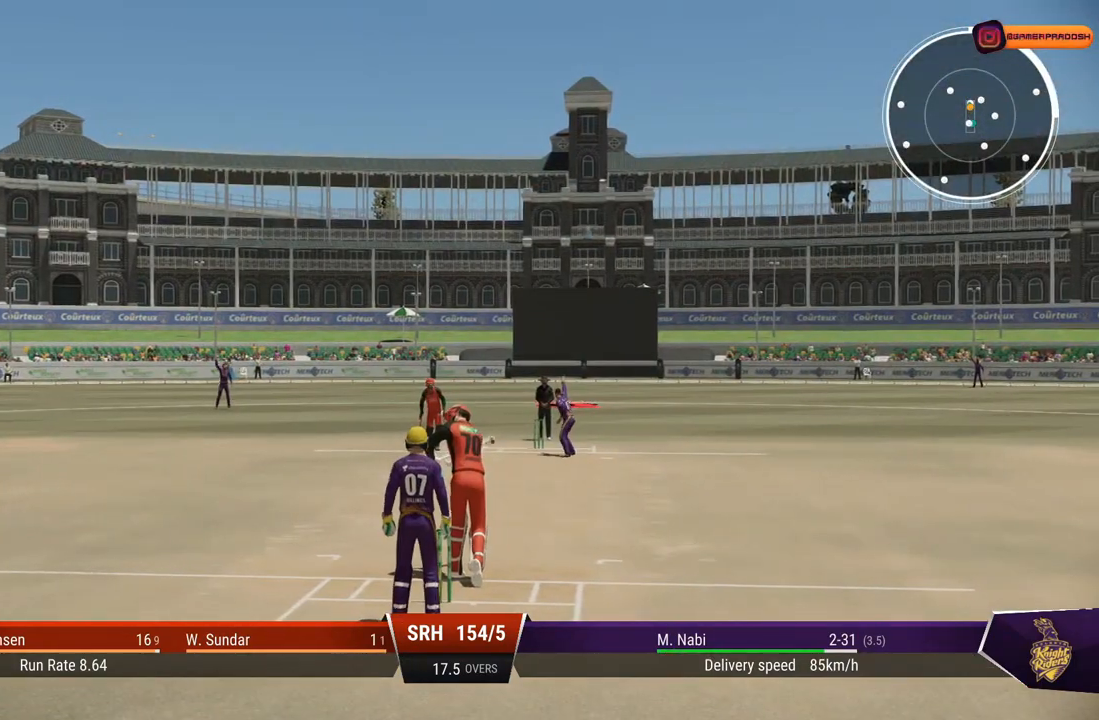
{"buttons": [], "left_stick": "center", "right_stick": "center", "events": []}
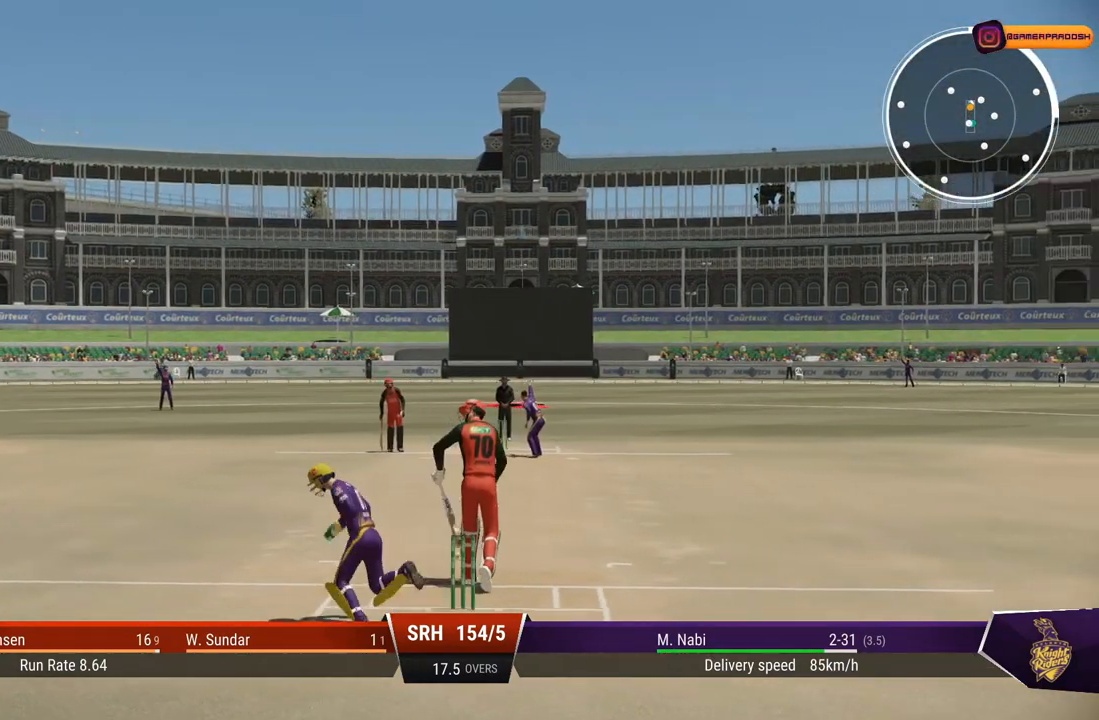
{"buttons": [], "left_stick": "center", "right_stick": "center", "events": []}
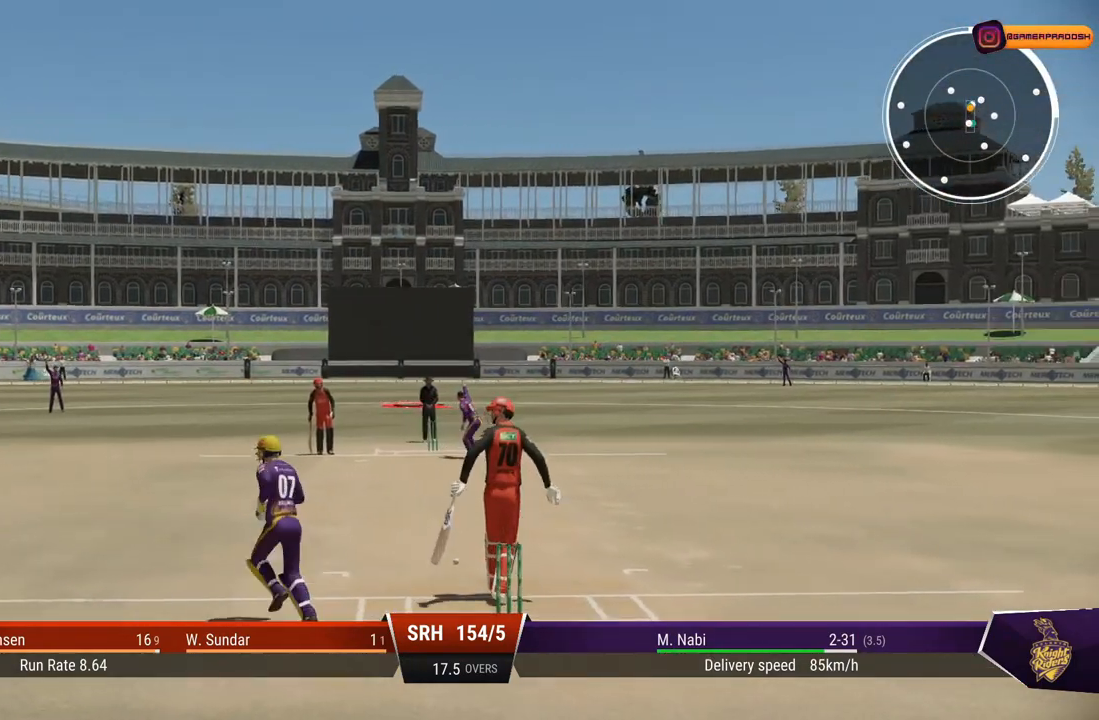
{"buttons": [], "left_stick": "center", "right_stick": "center", "events": []}
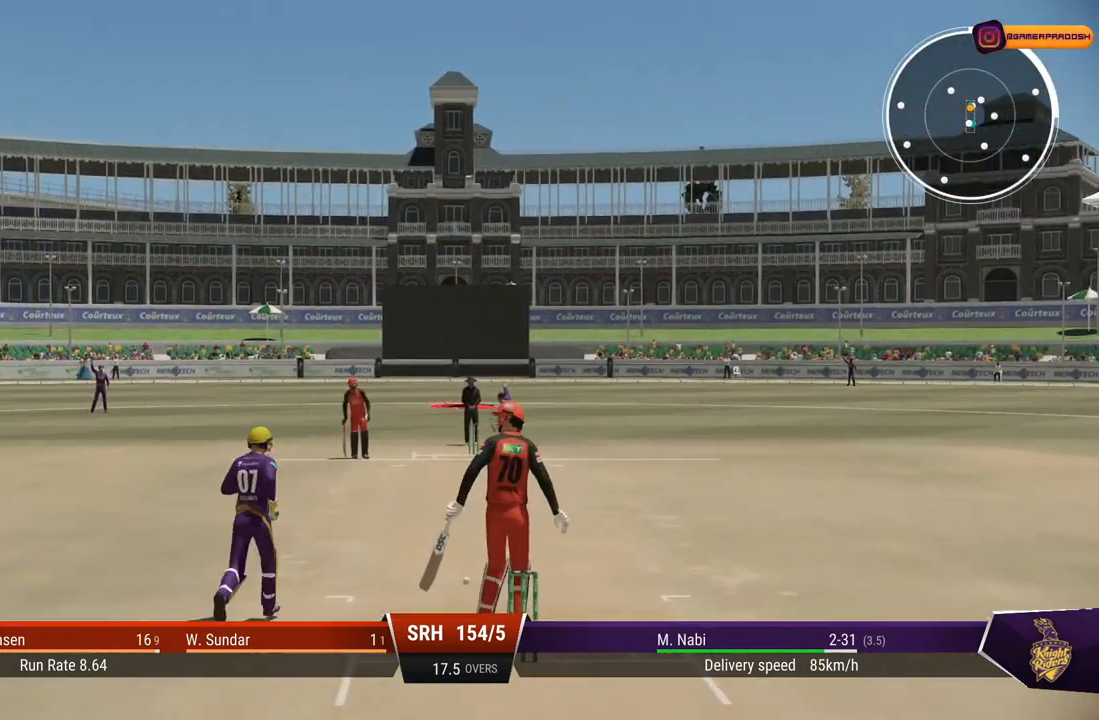
{"buttons": [], "left_stick": "center", "right_stick": "center", "events": []}
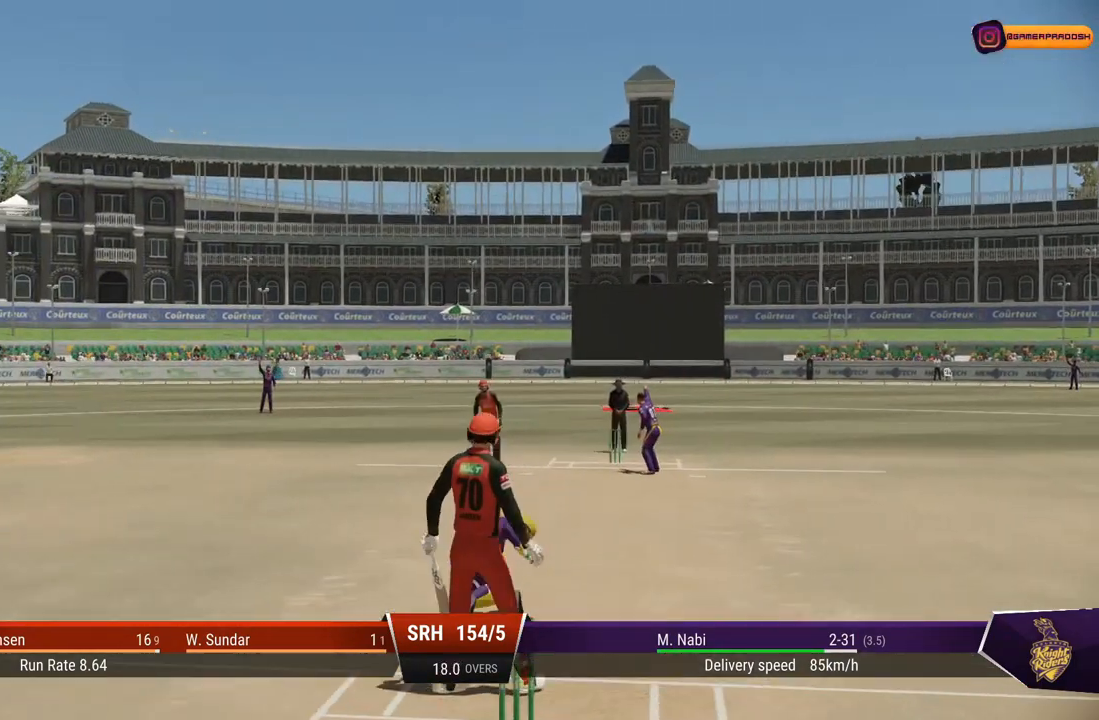
{"buttons": [], "left_stick": "center", "right_stick": "center", "events": []}
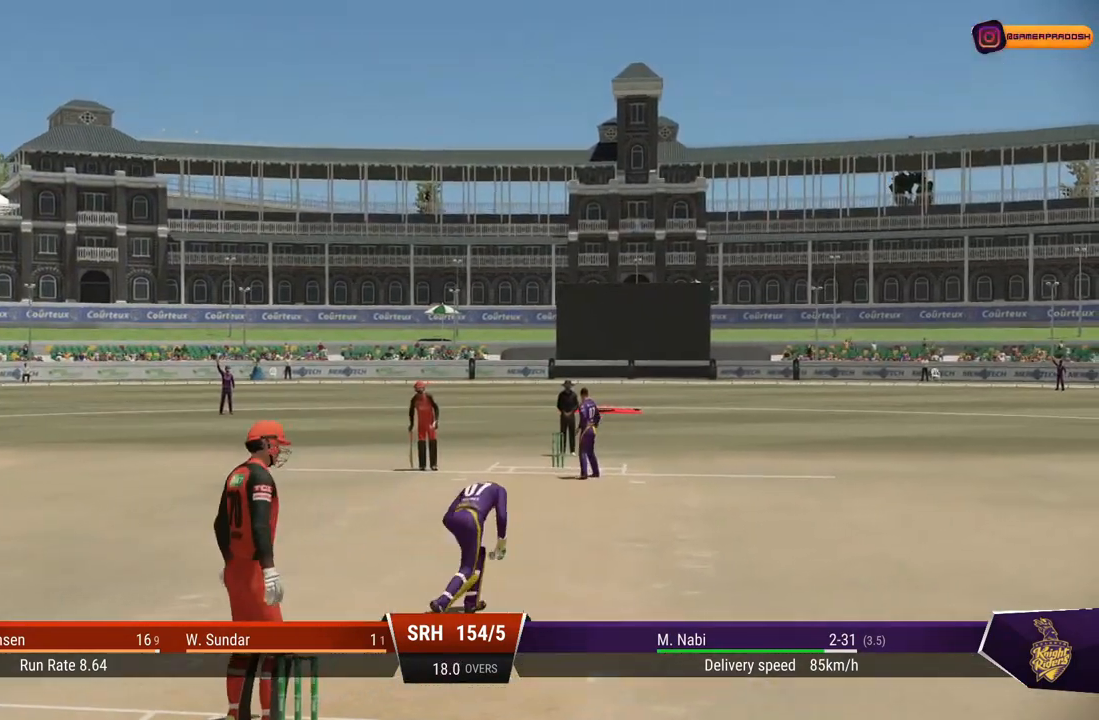
{"buttons": [], "left_stick": "center", "right_stick": "center", "events": []}
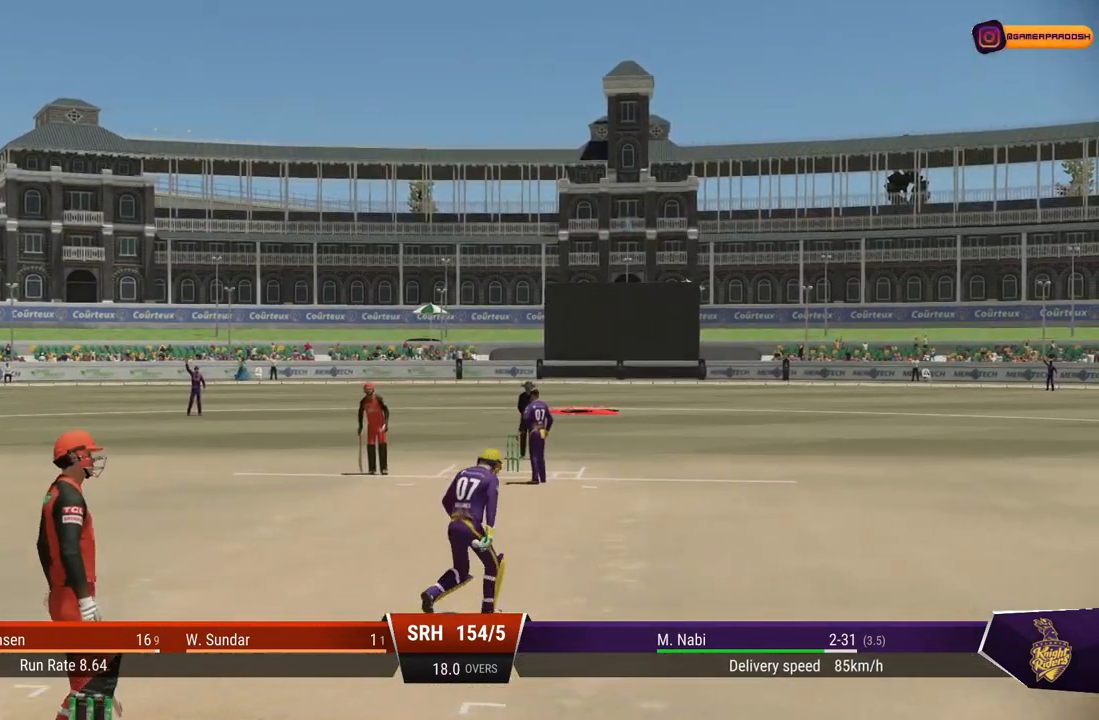
{"buttons": [], "left_stick": "center", "right_stick": "center", "events": []}
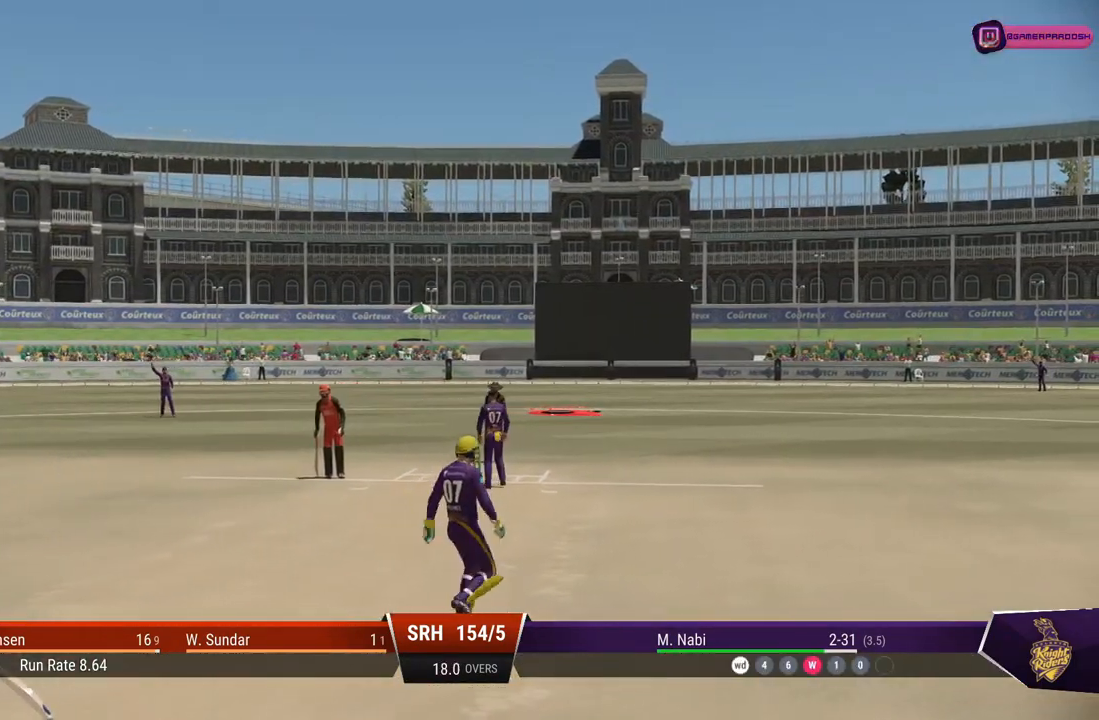
{"buttons": [], "left_stick": "center", "right_stick": "center", "events": []}
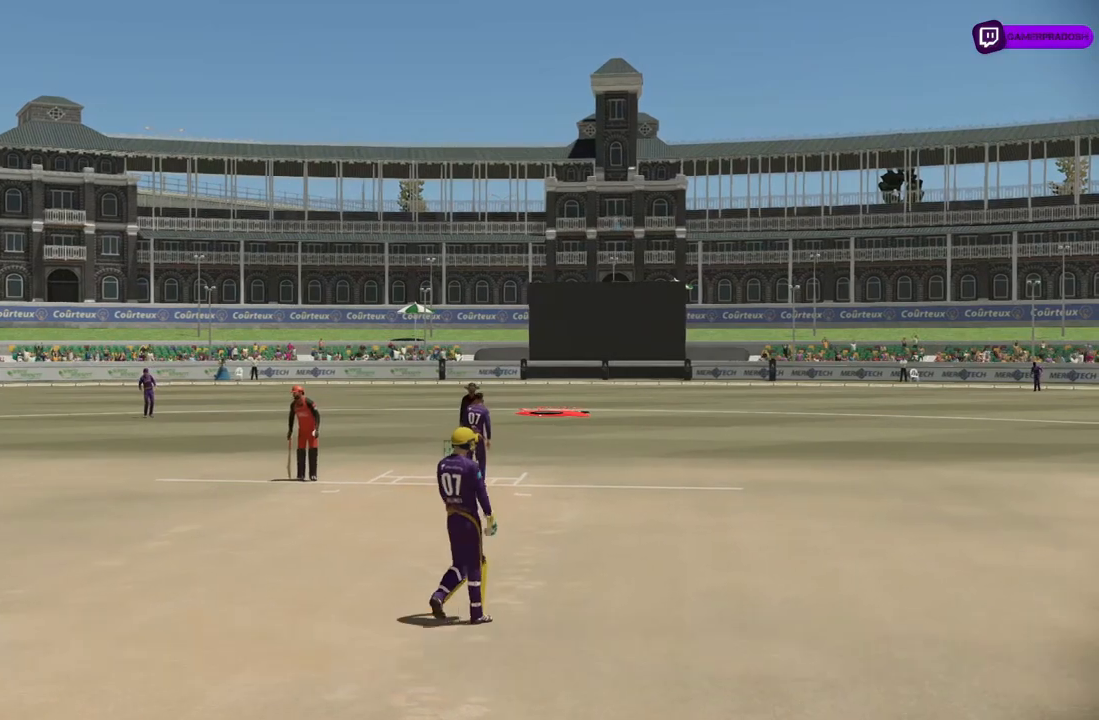
{"buttons": [], "left_stick": "center", "right_stick": "center", "events": []}
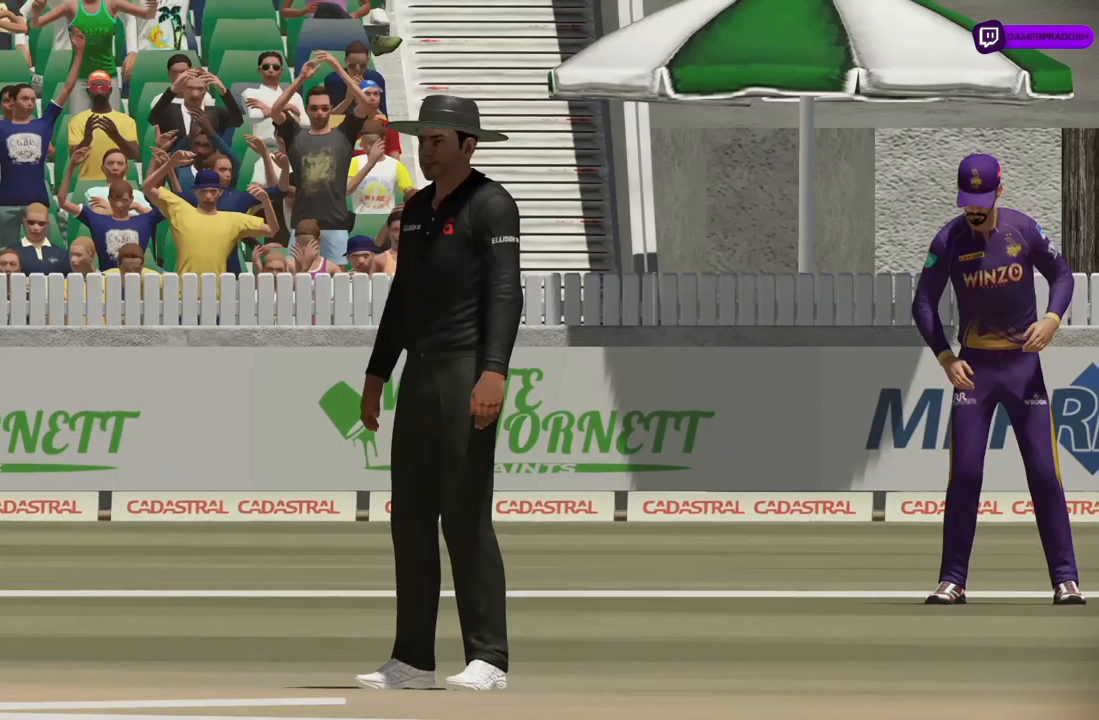
{"buttons": [], "left_stick": "center", "right_stick": "center", "events": []}
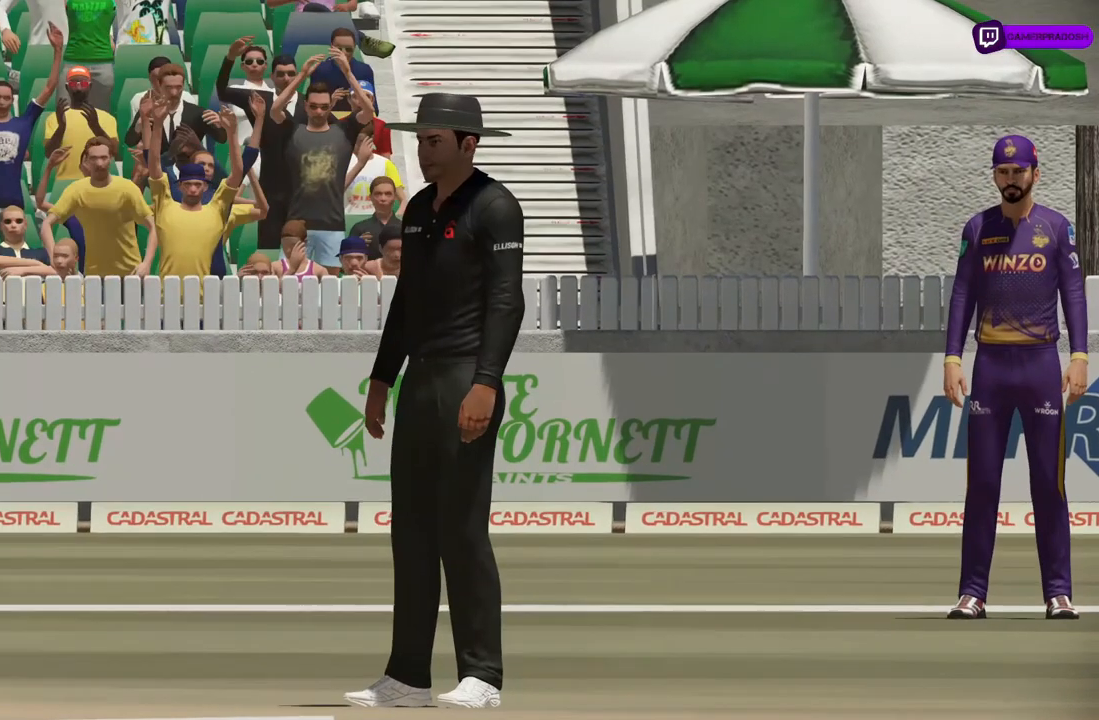
{"buttons": [], "left_stick": "center", "right_stick": "center", "events": [[83, "CROSS", "down"], [183, "CROSS", "up"]]}